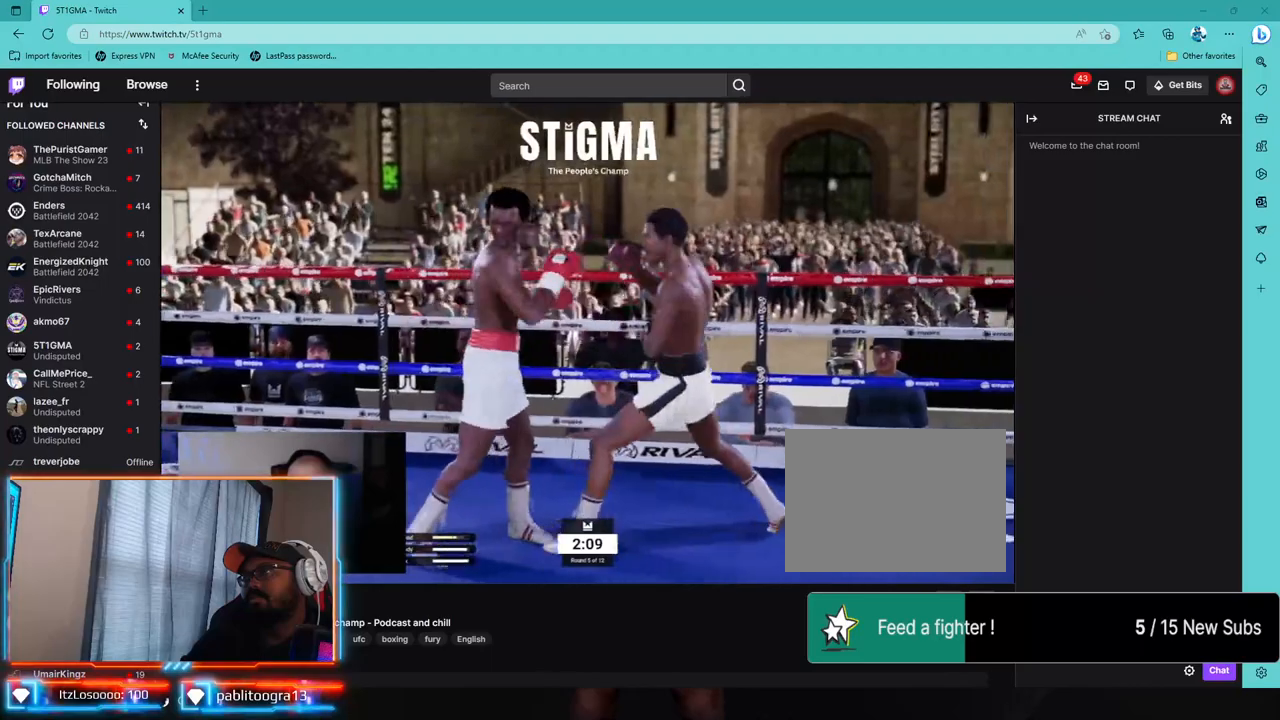
Gameplay with a controller (PlayStation layout); each line is a JSON object with the inputs held at the frame after it (dt_ms = milliseconds from this image to that frame). "events" lists button and stick changes between this image and that frame as [ms after this image, input, new state], when the widget could be followed in between.
{"dt_ms": 500, "buttons": ["L2", "R2"], "left_stick": "down-left", "right_stick": "center", "events": [[200, "L2", "down"], [217, "R2", "down"], [283, "left_stick", "down-left"]]}
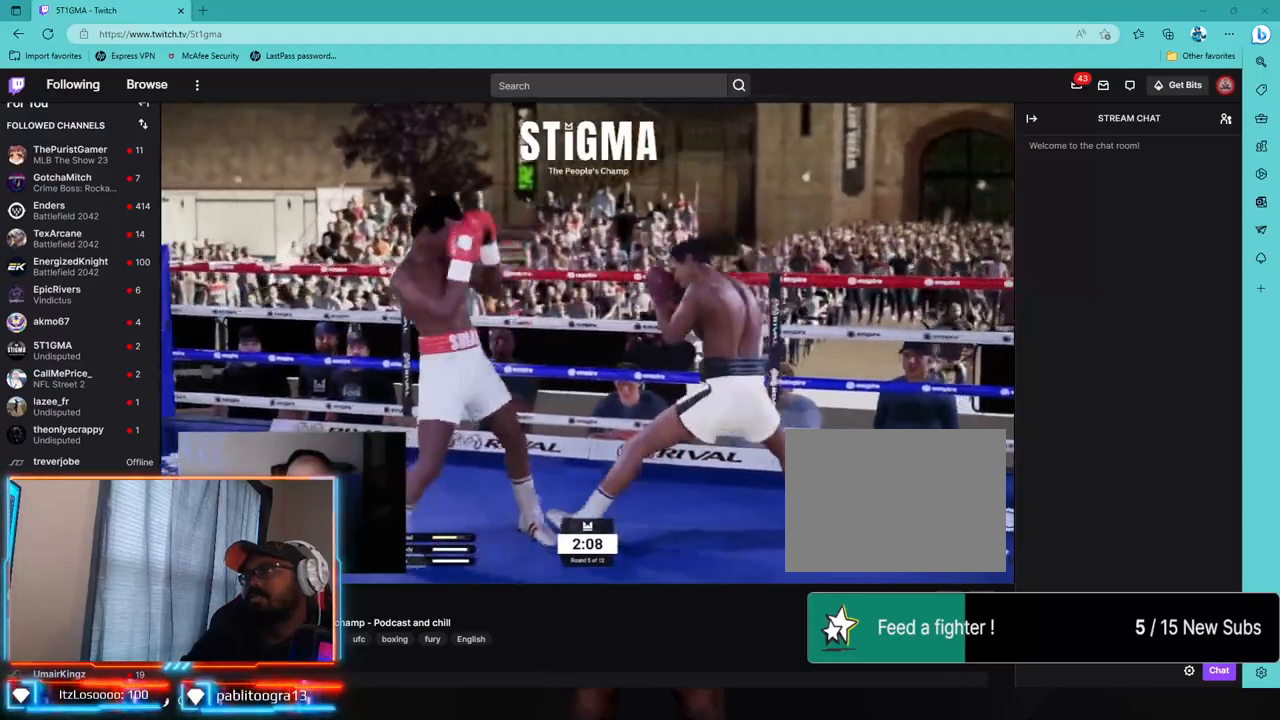
{"dt_ms": 500, "buttons": ["CROSS"], "left_stick": "center", "right_stick": "center", "events": [[50, "left_stick", "left"], [217, "R2", "up"], [217, "TRIANGLE", "down"], [217, "left_stick", "center"], [283, "L2", "up"], [333, "TRIANGLE", "up"], [450, "CROSS", "down"]]}
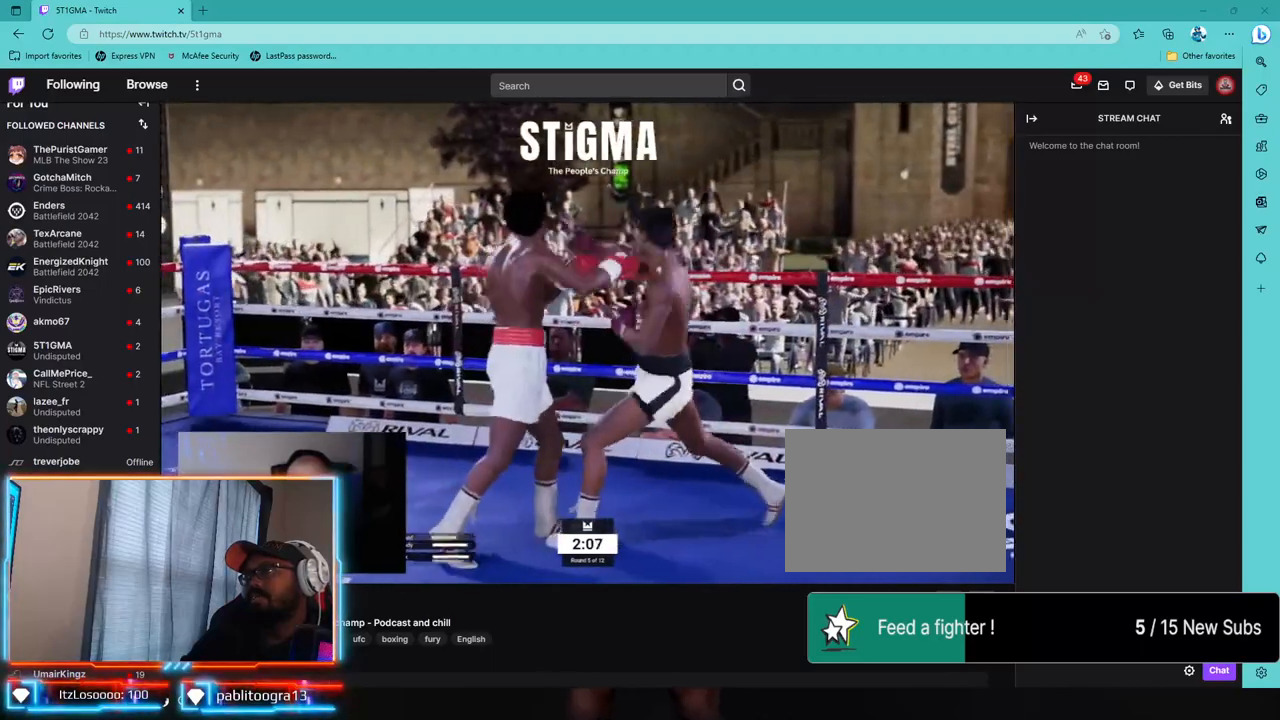
{"dt_ms": 500, "buttons": ["L2", "R2"], "left_stick": "left", "right_stick": "center", "events": [[33, "CROSS", "up"], [100, "left_stick", "down"], [250, "left_stick", "down-left"], [350, "left_stick", "left"], [383, "R1", "down"], [383, "R2", "down"], [433, "L2", "down"], [483, "R1", "up"]]}
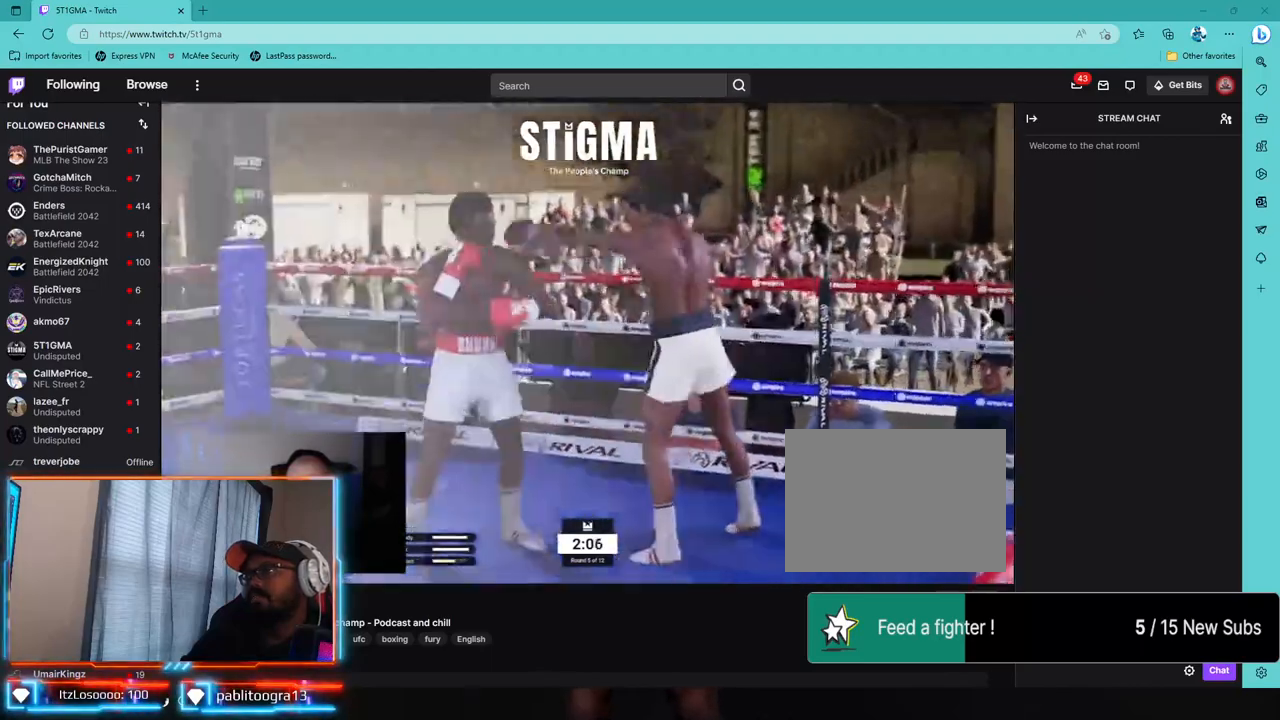
{"dt_ms": 1000, "buttons": ["R2"], "left_stick": "left", "right_stick": "center"}
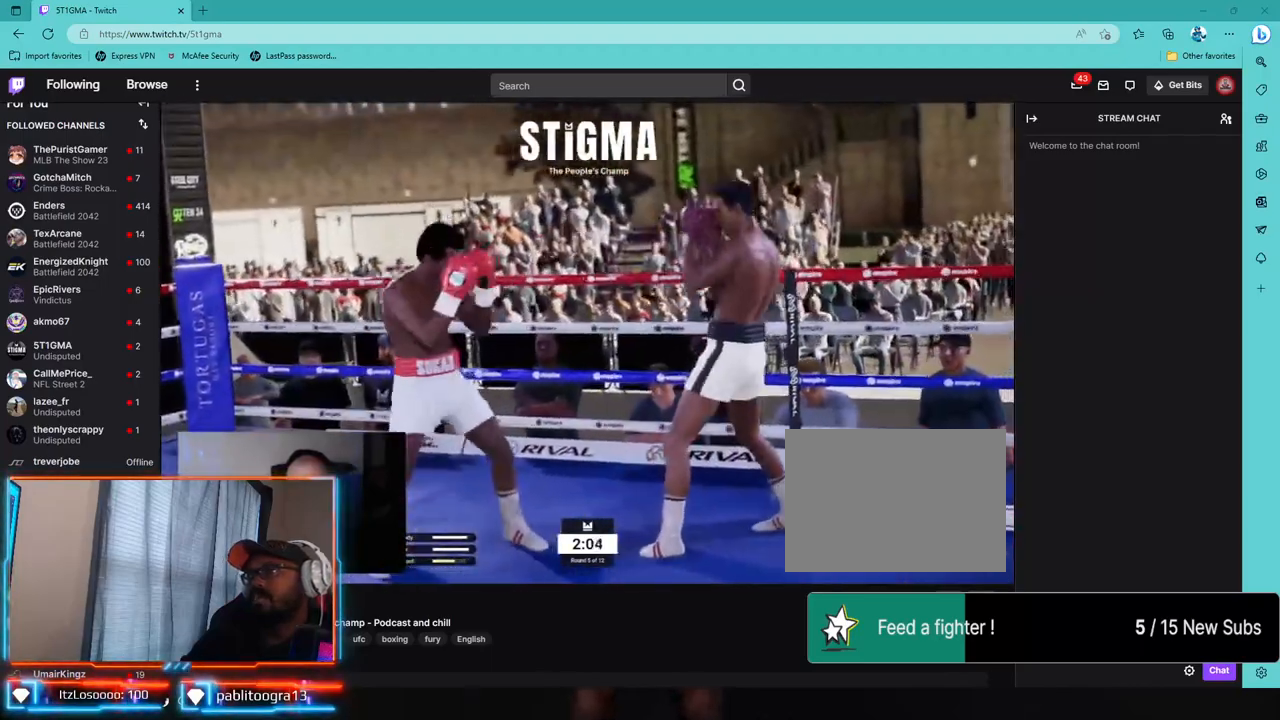
{"dt_ms": 500, "buttons": [], "left_stick": "left", "right_stick": "center", "events": [[183, "R2", "up"]]}
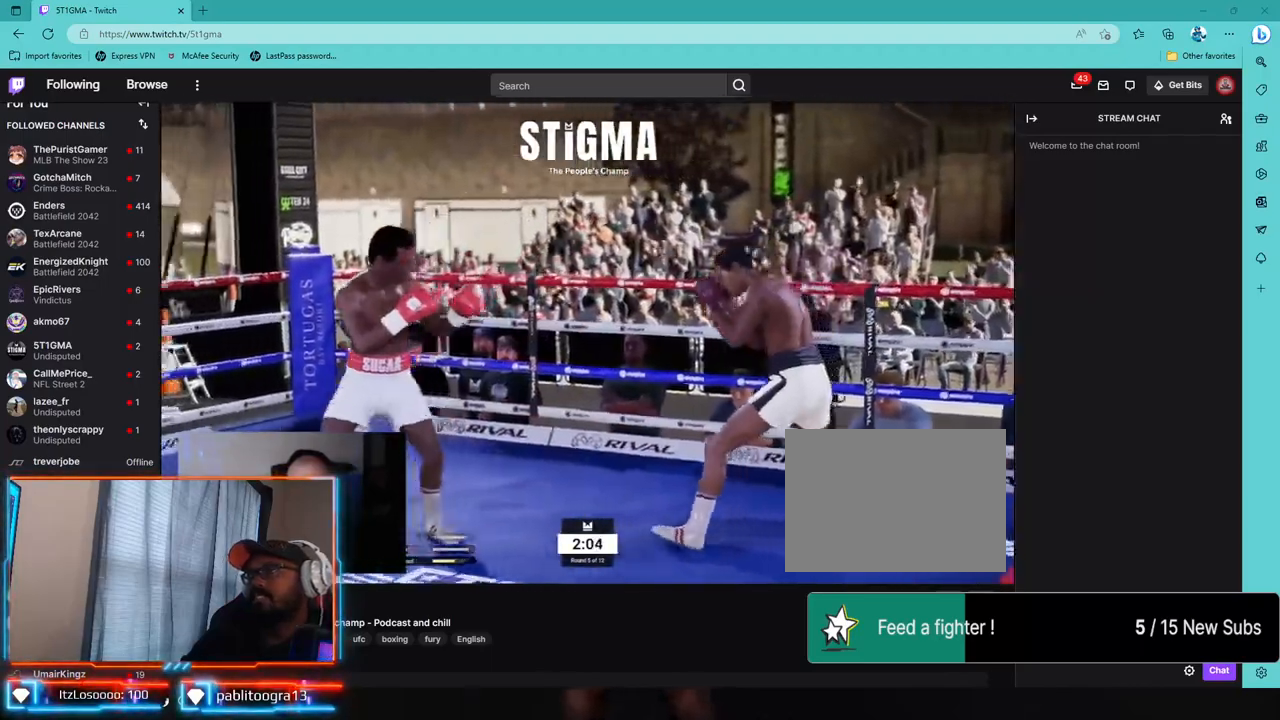
{"dt_ms": 500, "buttons": [], "left_stick": "down", "right_stick": "center", "events": [[133, "left_stick", "down"]]}
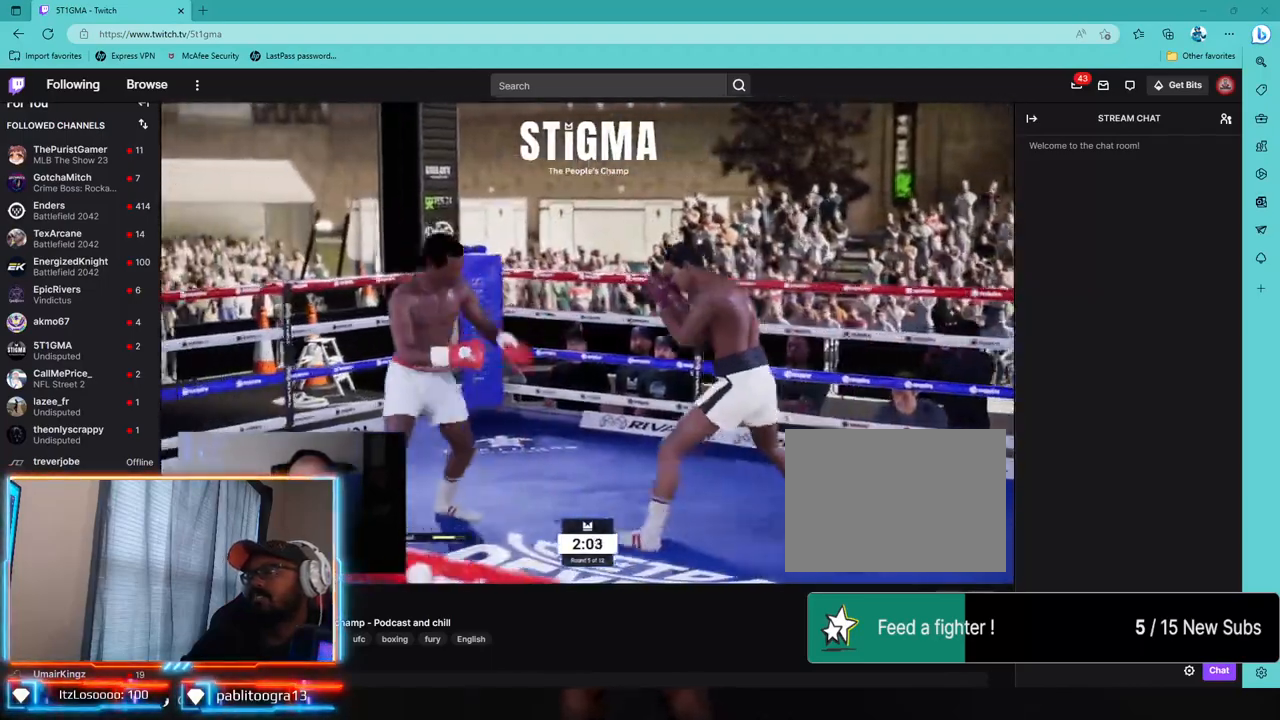
{"dt_ms": 500, "buttons": ["R2"], "left_stick": "down", "right_stick": "center", "events": [[17, "R2", "down"], [333, "R1", "down"], [383, "R1", "up"]]}
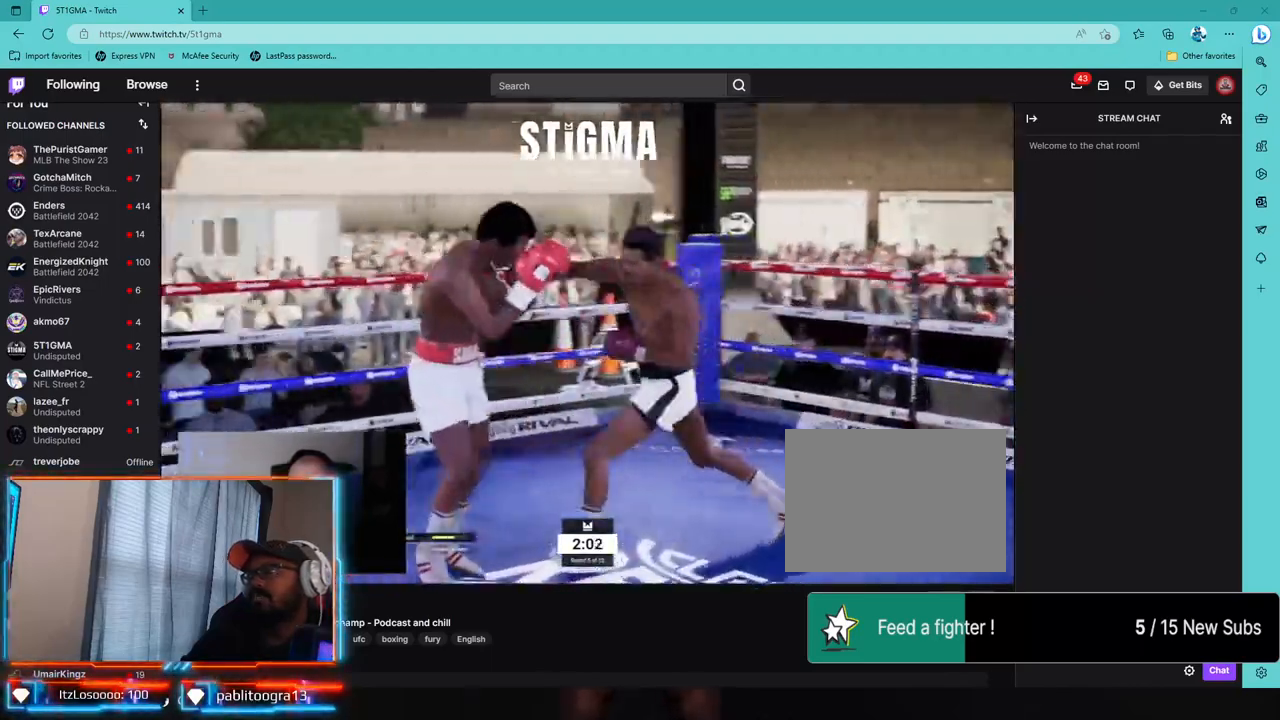
{"dt_ms": 500, "buttons": [], "left_stick": "center", "right_stick": "center", "events": [[100, "R1", "down"], [317, "left_stick", "center"], [333, "R1", "up"], [367, "R2", "up"]]}
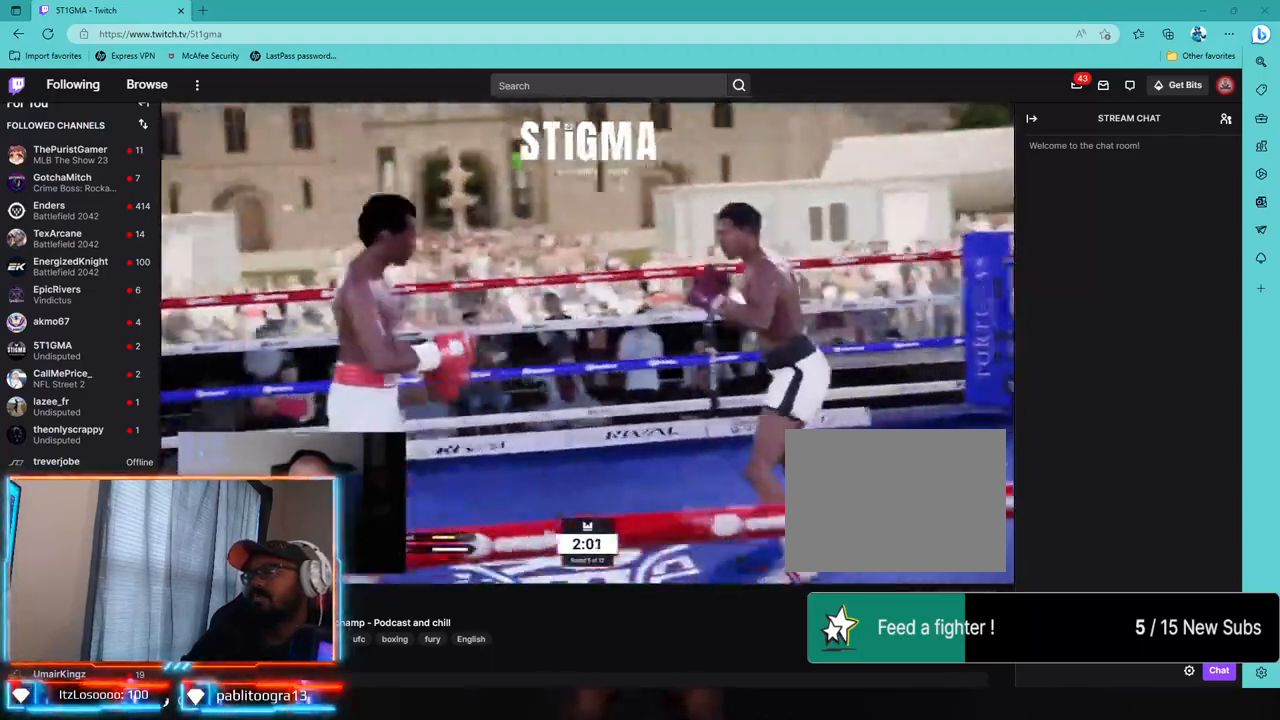
{"dt_ms": 500, "buttons": [], "left_stick": "center", "right_stick": "center", "events": [[250, "SQUARE", "down"], [350, "SQUARE", "up"]]}
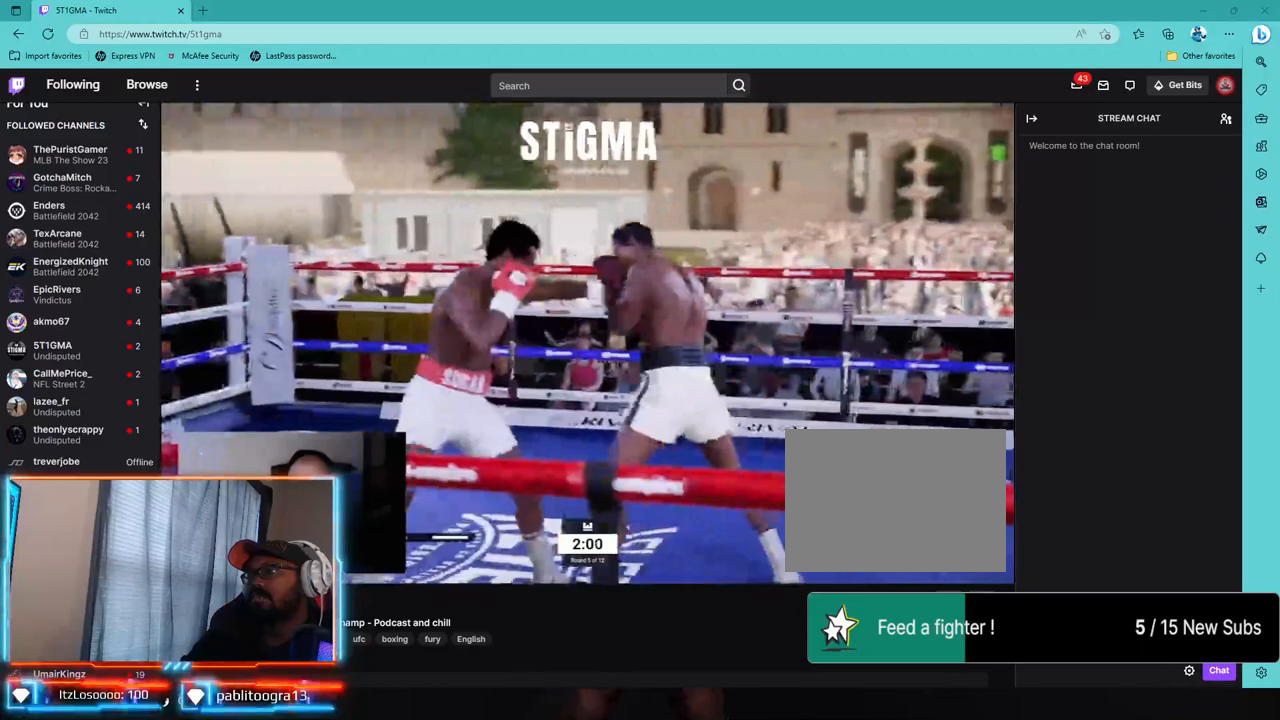
{"dt_ms": 500, "buttons": ["CROSS"], "left_stick": "center", "right_stick": "center", "events": [[67, "CIRCLE", "down"], [150, "CIRCLE", "up"], [333, "CROSS", "down"], [433, "CROSS", "up"], [500, "CROSS", "down"]]}
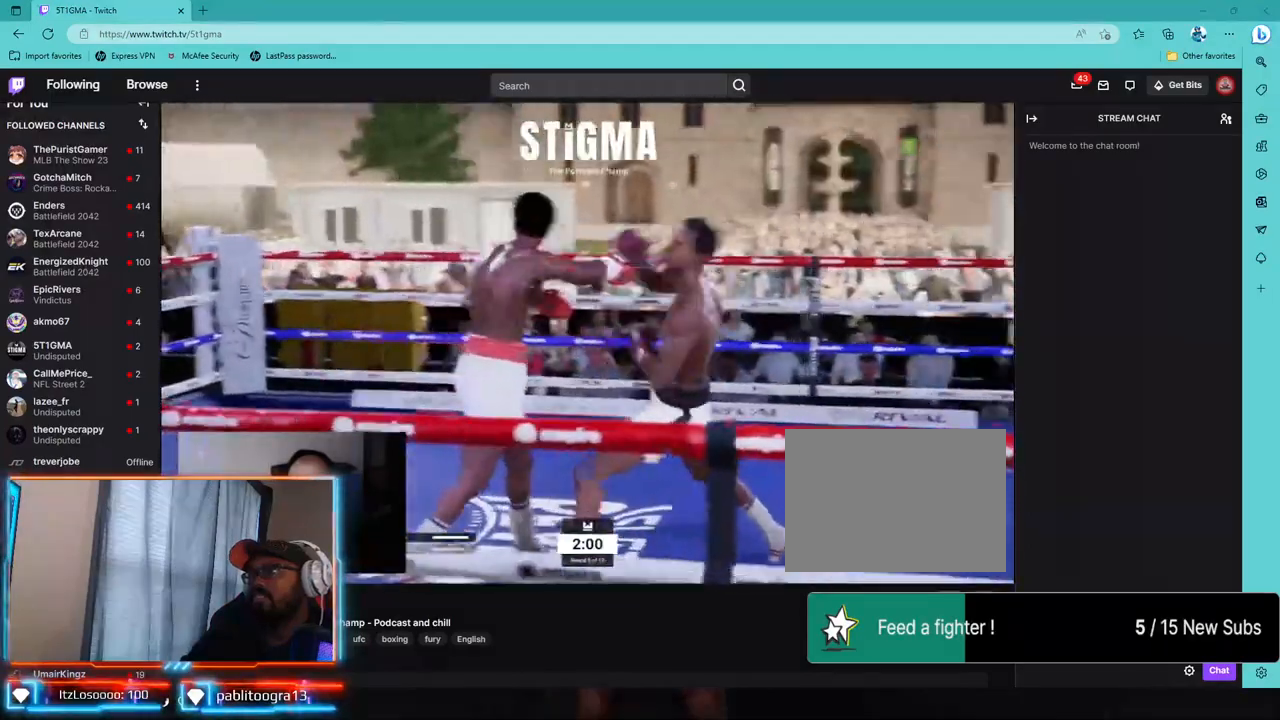
{"dt_ms": 500, "buttons": ["R1", "R2"], "left_stick": "down-left", "right_stick": "center", "events": [[67, "CROSS", "up"], [333, "R2", "down"], [383, "left_stick", "down-left"], [450, "R1", "down"]]}
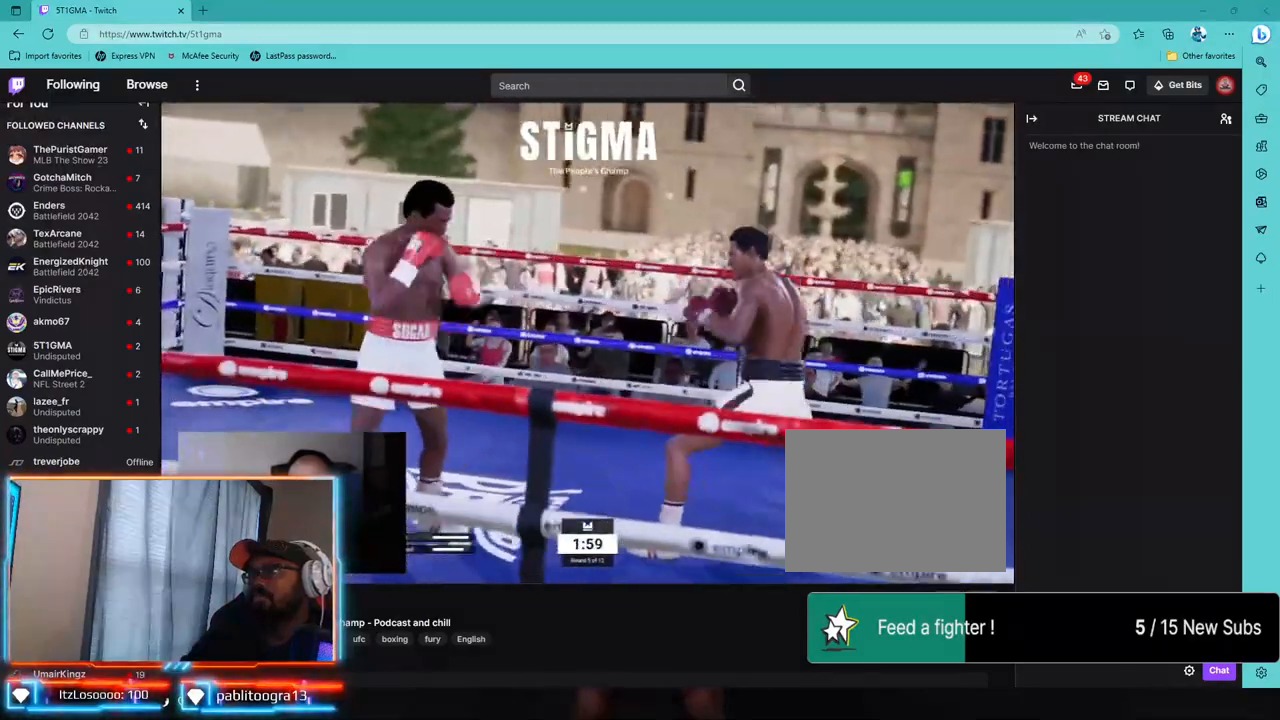
{"dt_ms": 500, "buttons": ["R2"], "left_stick": "up", "right_stick": "center", "events": [[17, "left_stick", "left"], [300, "R1", "up"], [300, "left_stick", "up-left"], [433, "left_stick", "up"]]}
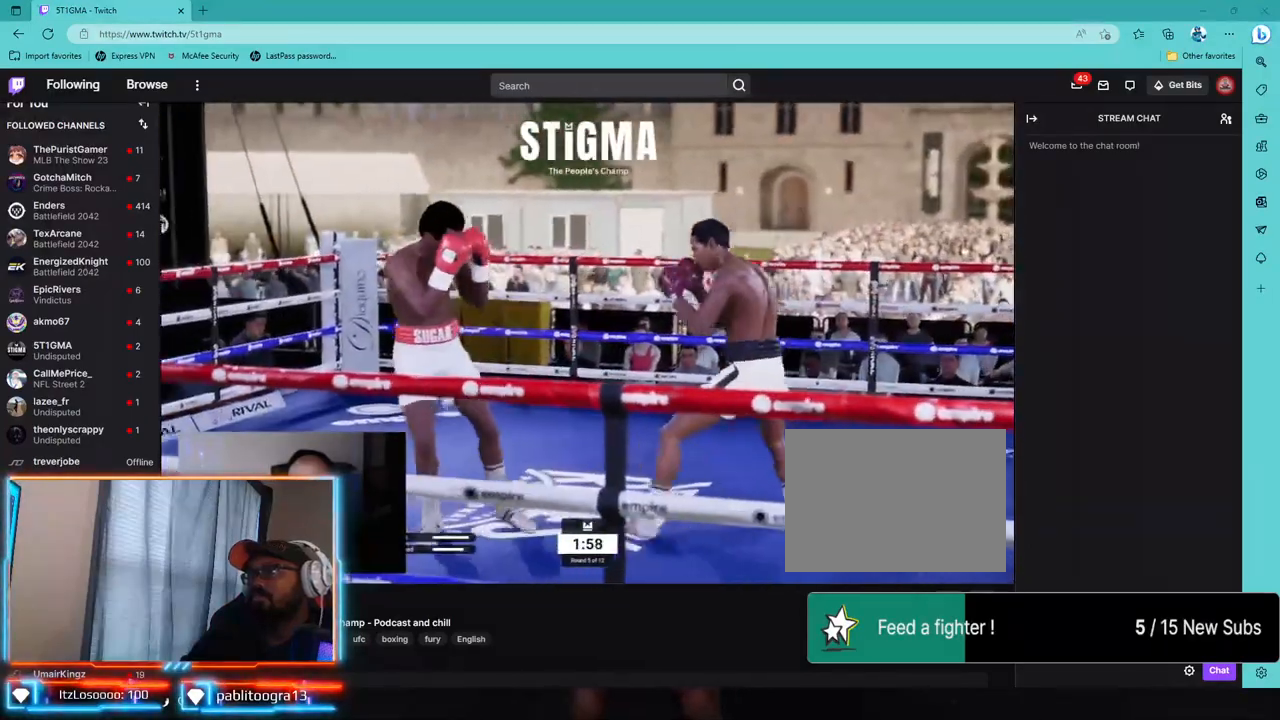
{"dt_ms": 500, "buttons": ["R1", "R2"], "left_stick": "center", "right_stick": "center", "events": [[50, "left_stick", "center"], [483, "R1", "down"]]}
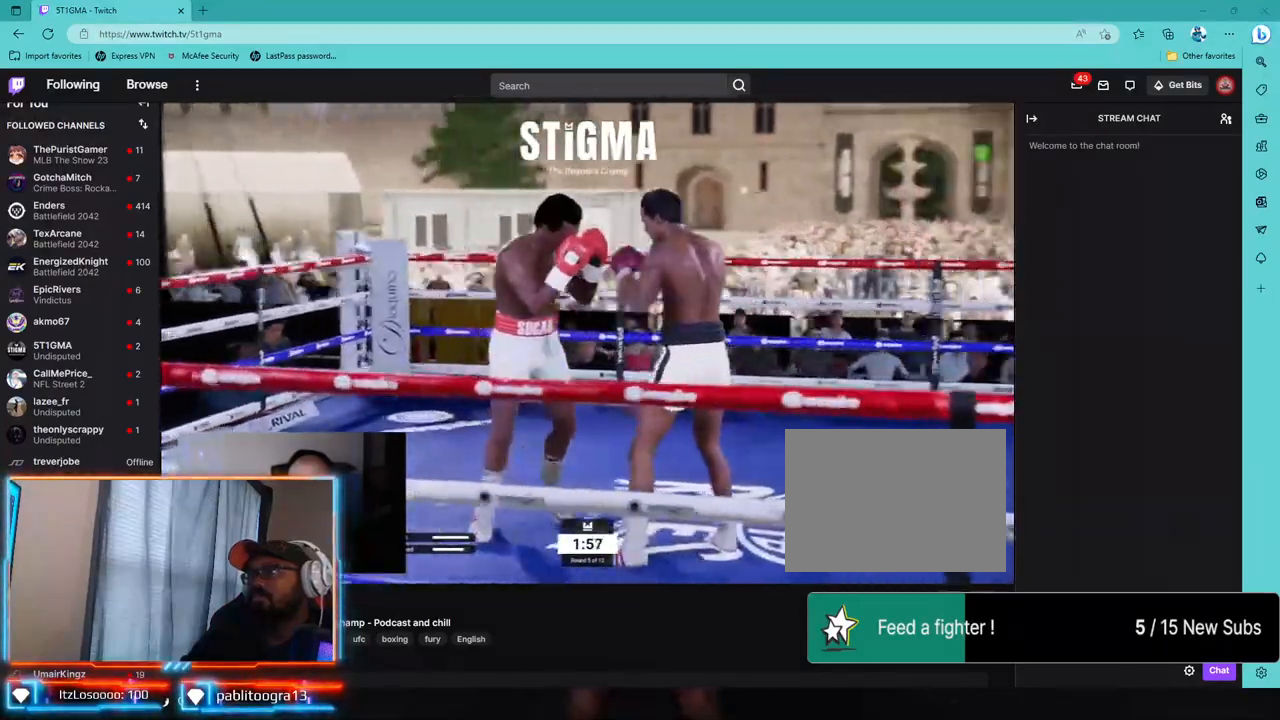
{"dt_ms": 500, "buttons": ["L1"], "left_stick": "down", "right_stick": "center", "events": [[33, "R1", "up"], [250, "R2", "up"], [383, "L1", "down"], [400, "left_stick", "down"]]}
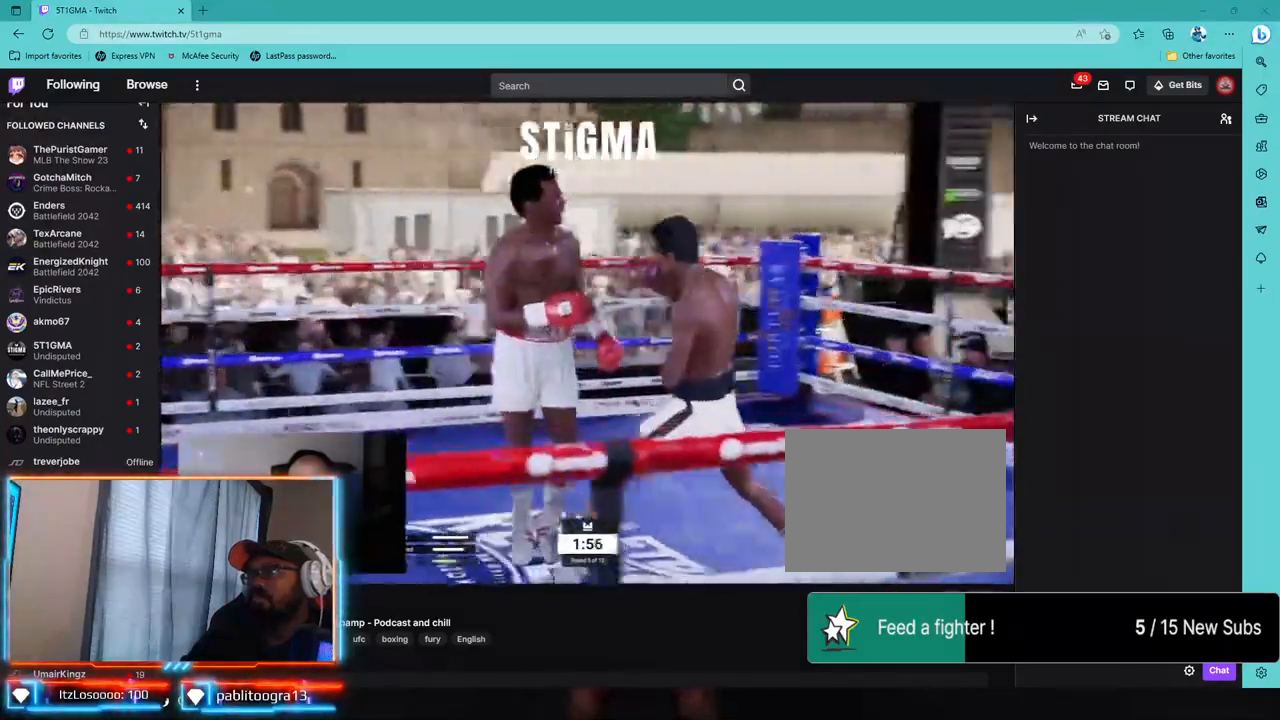
{"dt_ms": 500, "buttons": ["CIRCLE"], "left_stick": "center", "right_stick": "center", "events": [[83, "left_stick", "center"], [400, "L1", "up"], [433, "CIRCLE", "down"]]}
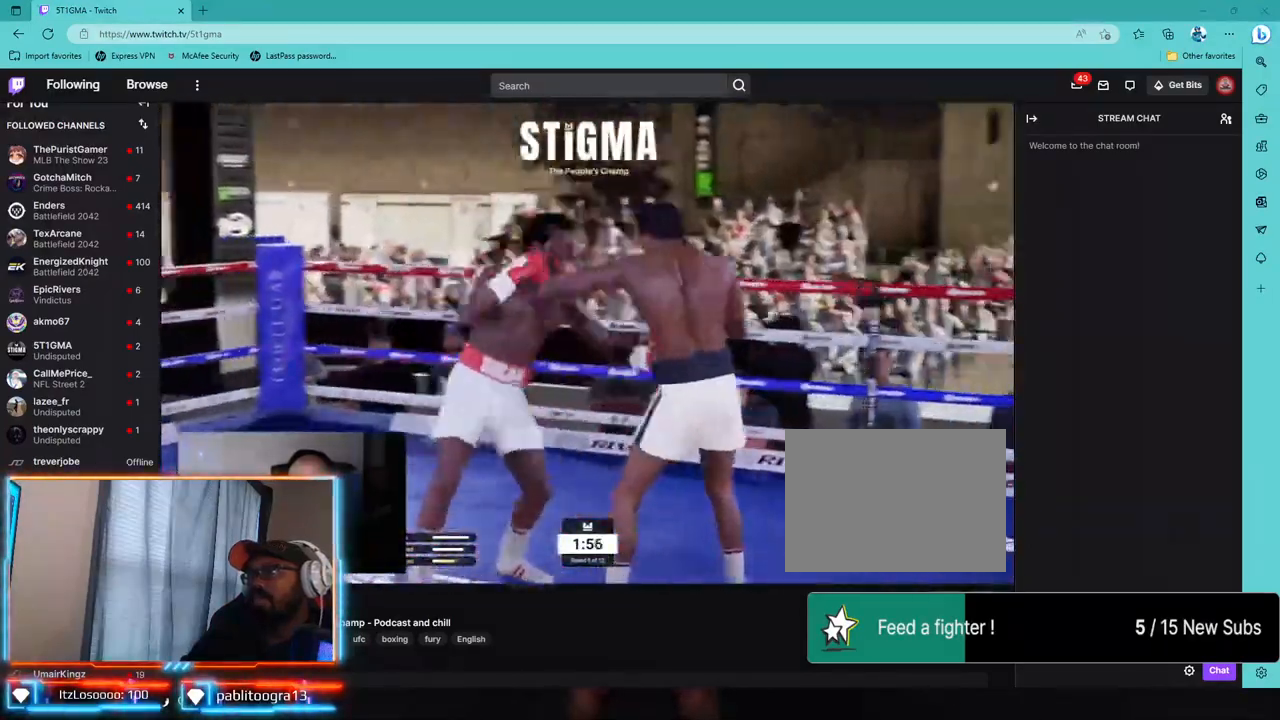
{"dt_ms": 500, "buttons": [], "left_stick": "center", "right_stick": "center", "events": [[50, "CIRCLE", "up"], [317, "CROSS", "down"], [400, "CROSS", "up"]]}
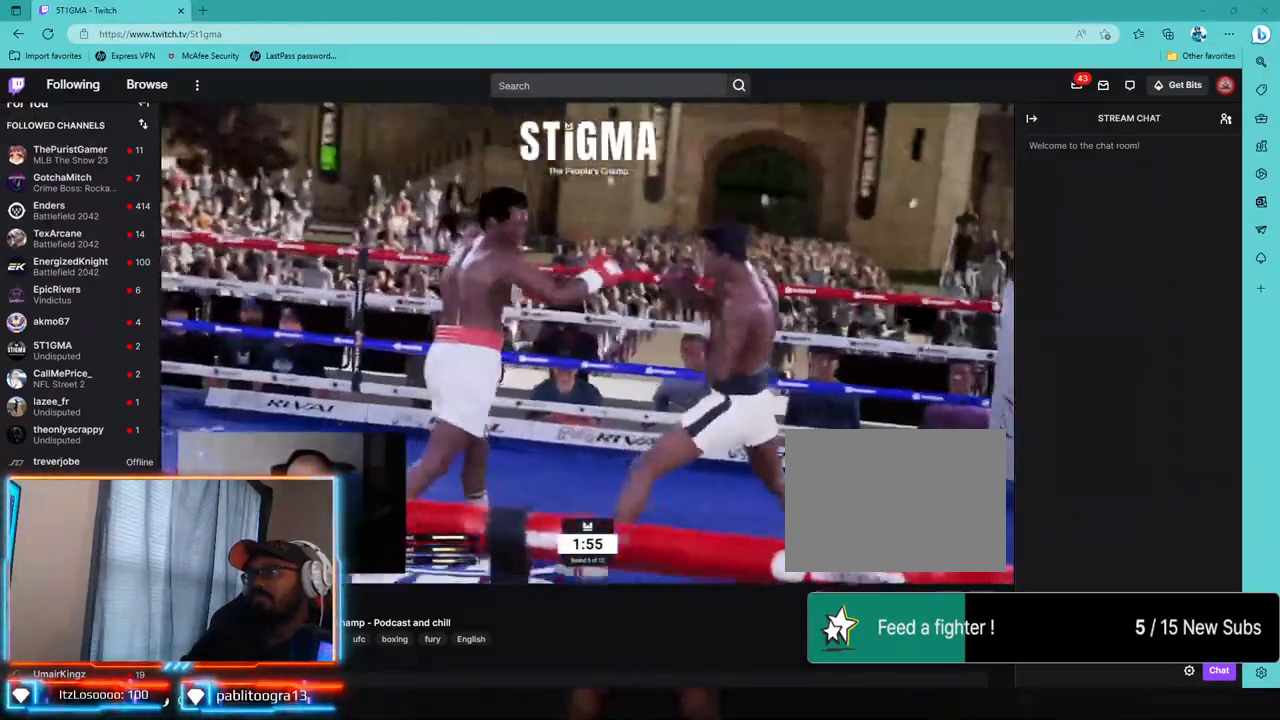
{"dt_ms": 500, "buttons": ["R1", "R2"], "left_stick": "left", "right_stick": "center", "events": [[267, "R2", "down"], [267, "left_stick", "left"], [300, "R1", "down"]]}
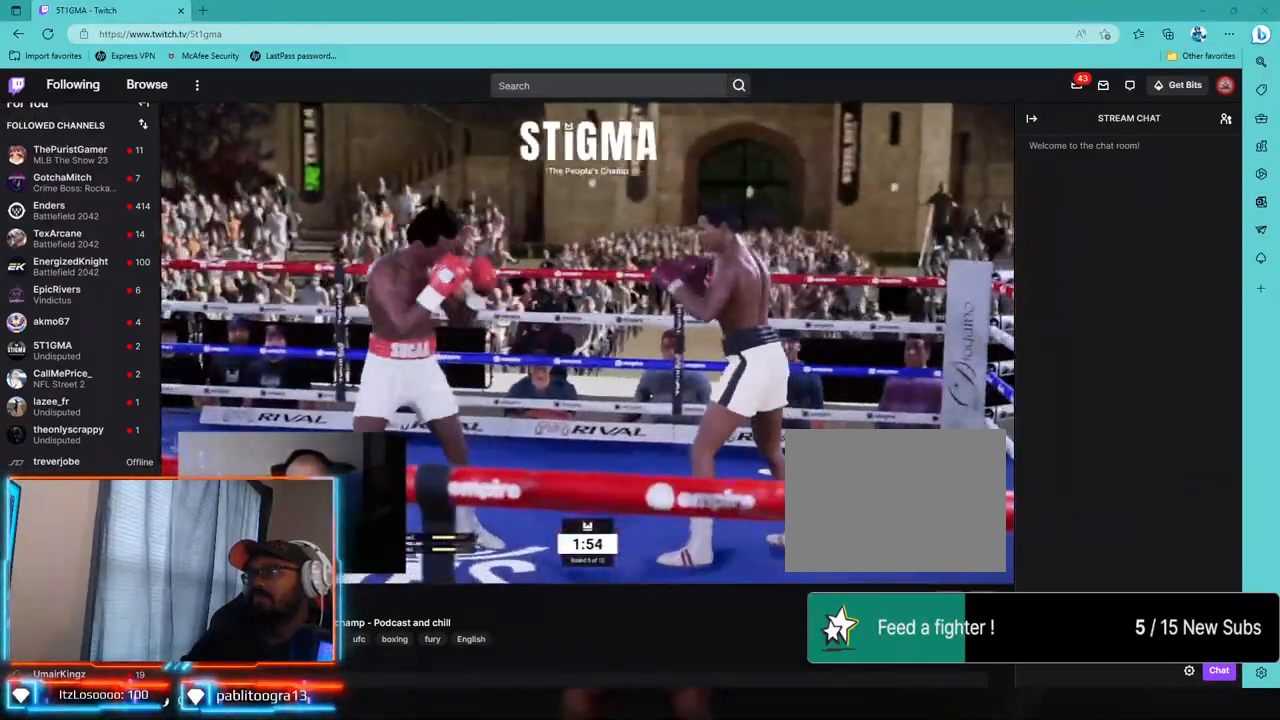
{"dt_ms": 500, "buttons": ["CROSS", "L2"], "left_stick": "down-left", "right_stick": "center", "events": [[250, "R1", "up"], [283, "L2", "down"], [317, "R2", "up"], [333, "left_stick", "down-left"], [433, "CROSS", "down"]]}
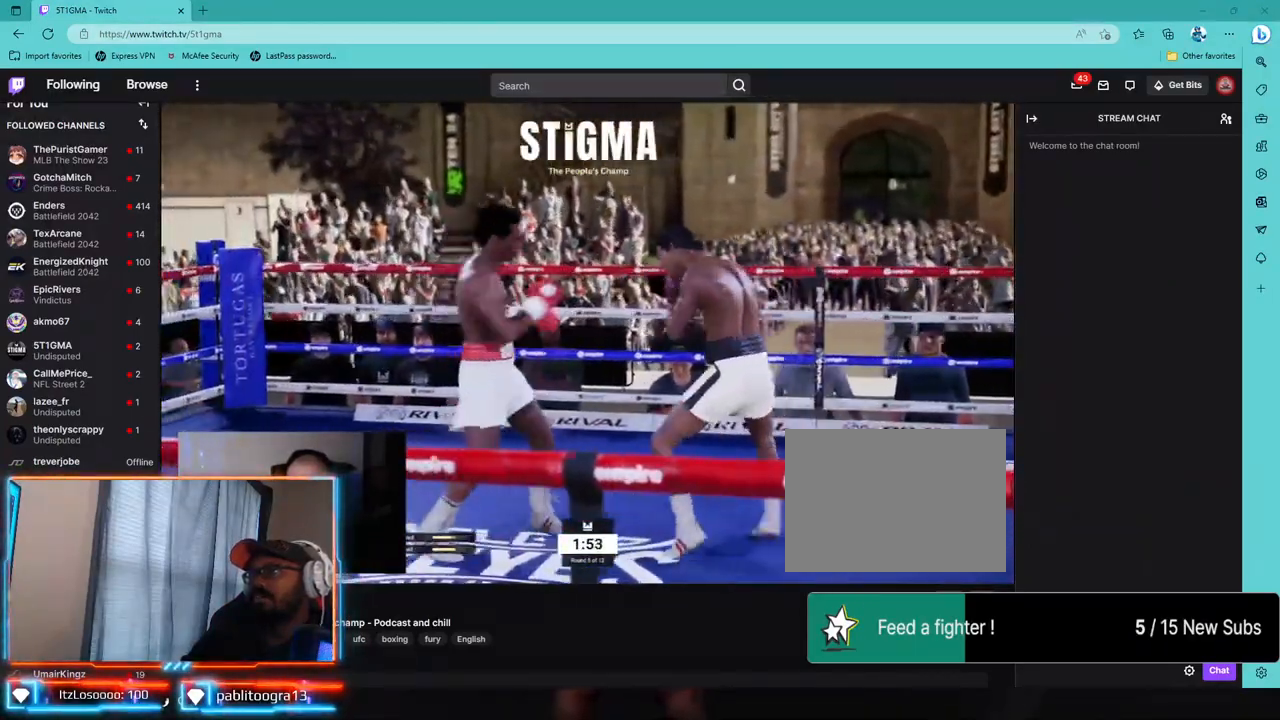
{"dt_ms": 500, "buttons": [], "left_stick": "down-left", "right_stick": "center", "events": [[67, "CROSS", "up"], [150, "TRIANGLE", "down"], [183, "L2", "up"], [267, "TRIANGLE", "up"], [367, "CROSS", "down"], [450, "CROSS", "up"]]}
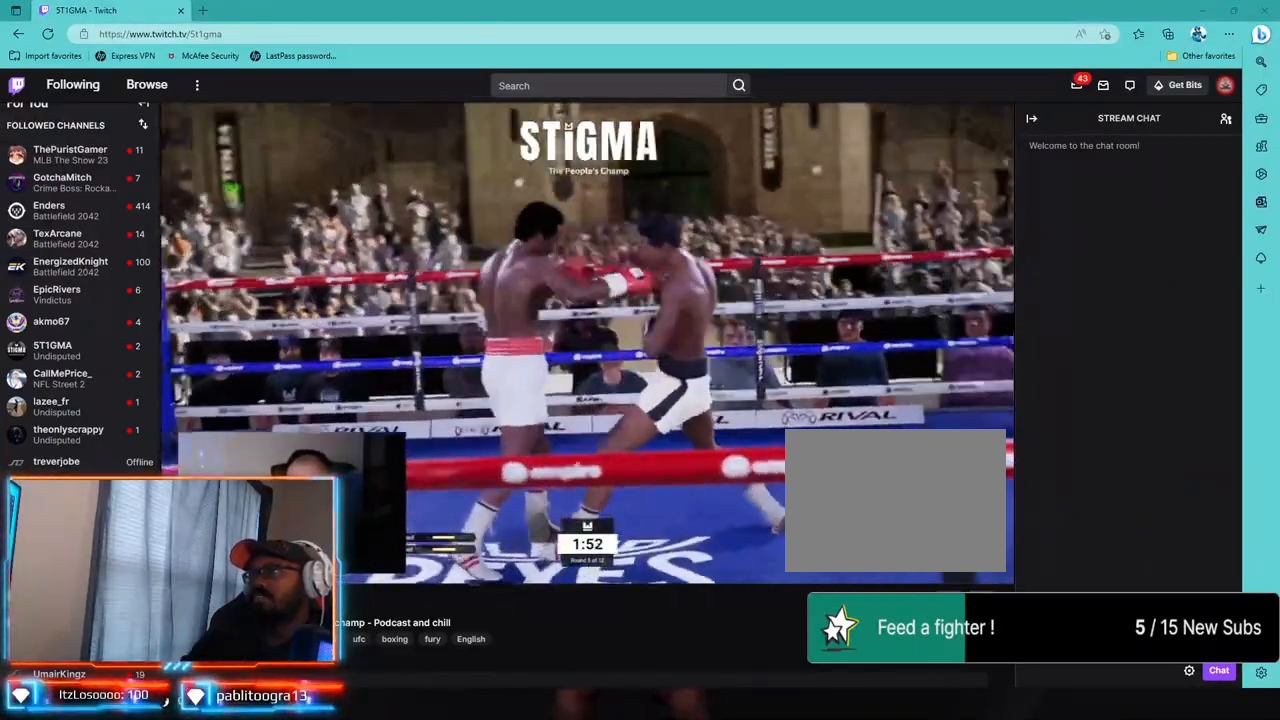
{"dt_ms": 500, "buttons": ["L1", "L2", "R1", "R2"], "left_stick": "down-left", "right_stick": "center", "events": [[200, "L2", "down"], [467, "R2", "down"], [500, "L1", "down"], [500, "R1", "down"]]}
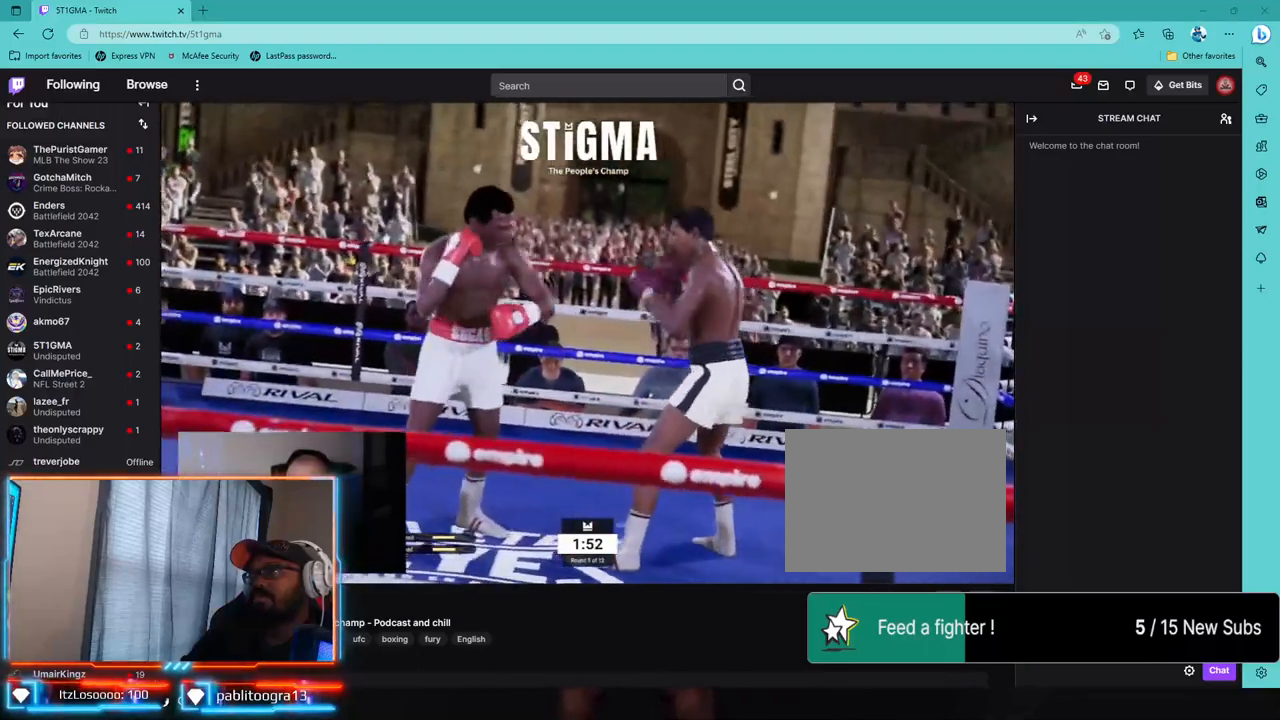
{"dt_ms": 500, "buttons": ["L2", "R1", "R2"], "left_stick": "center", "right_stick": "center", "events": [[17, "left_stick", "left"], [100, "L1", "up"], [200, "left_stick", "up-left"], [300, "left_stick", "center"], [333, "R1", "up"], [417, "R1", "down"]]}
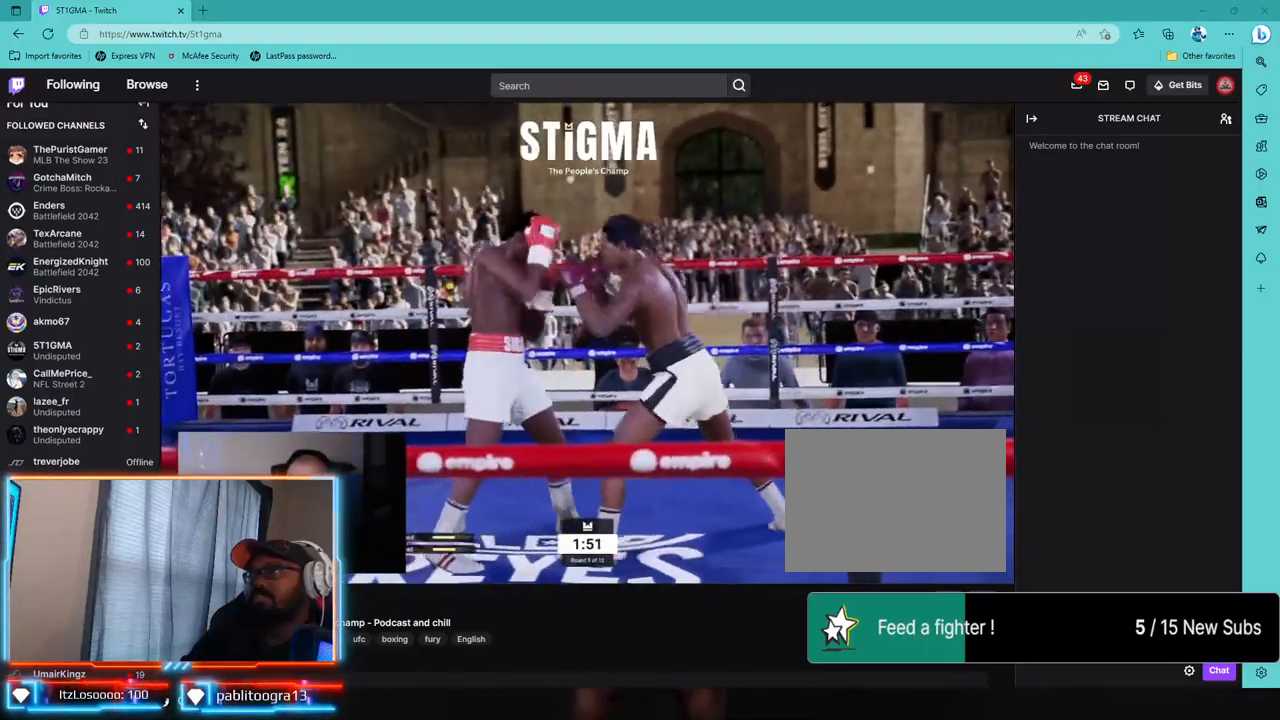
{"dt_ms": 500, "buttons": ["TRIANGLE"], "left_stick": "down-left", "right_stick": "center", "events": [[33, "left_stick", "down"], [50, "R1", "up"], [167, "R2", "up"], [183, "left_stick", "down-left"], [233, "CROSS", "down"], [350, "CROSS", "up"], [350, "L2", "up"], [450, "TRIANGLE", "down"]]}
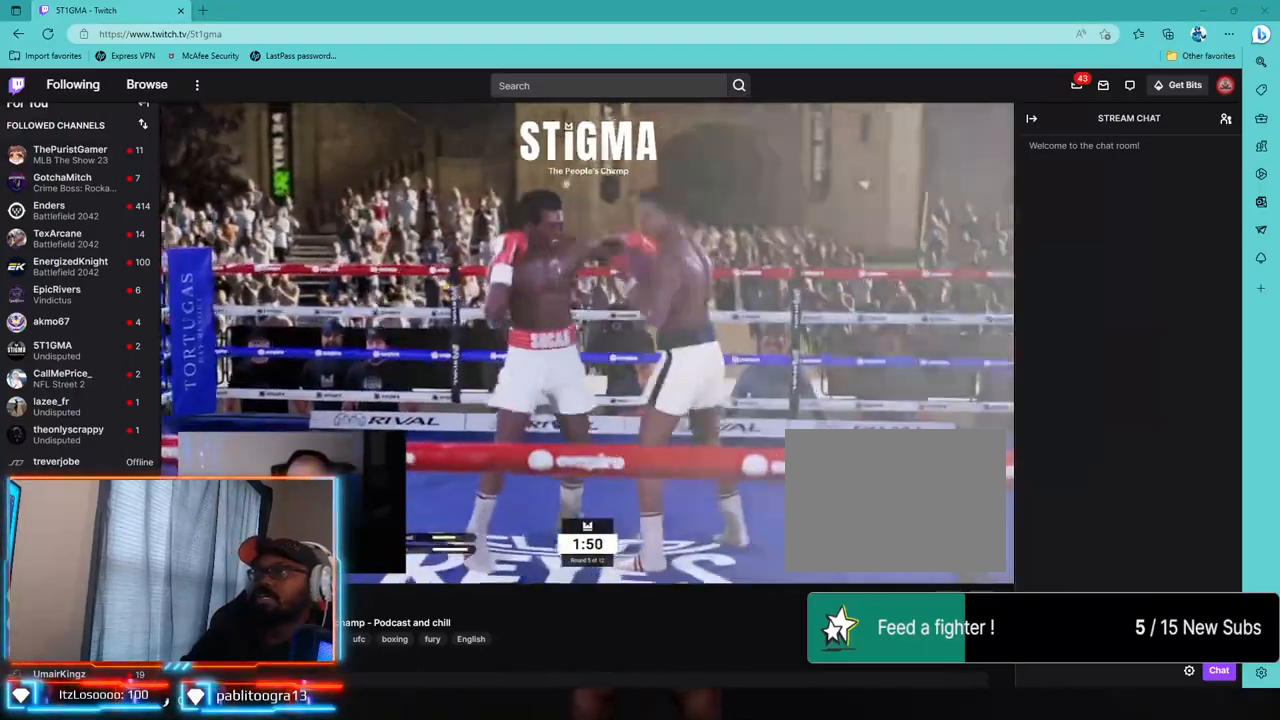
{"dt_ms": 500, "buttons": [], "left_stick": "down-left", "right_stick": "center", "events": [[33, "TRIANGLE", "up"], [167, "CROSS", "down"], [233, "CROSS", "up"]]}
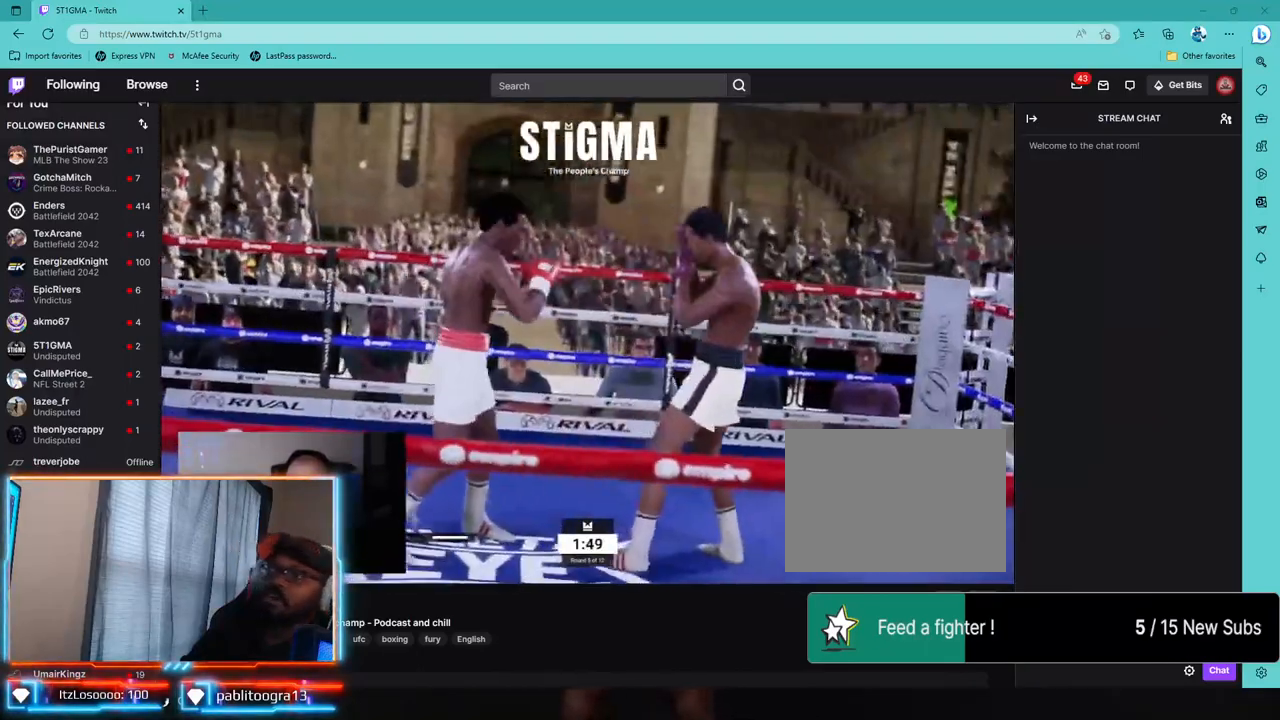
{"dt_ms": 500, "buttons": ["L2", "R2"], "left_stick": "left", "right_stick": "center", "events": [[133, "R2", "down"], [183, "R1", "down"], [200, "L2", "down"], [317, "L1", "down"], [383, "L1", "up"], [383, "R1", "up"], [417, "left_stick", "left"]]}
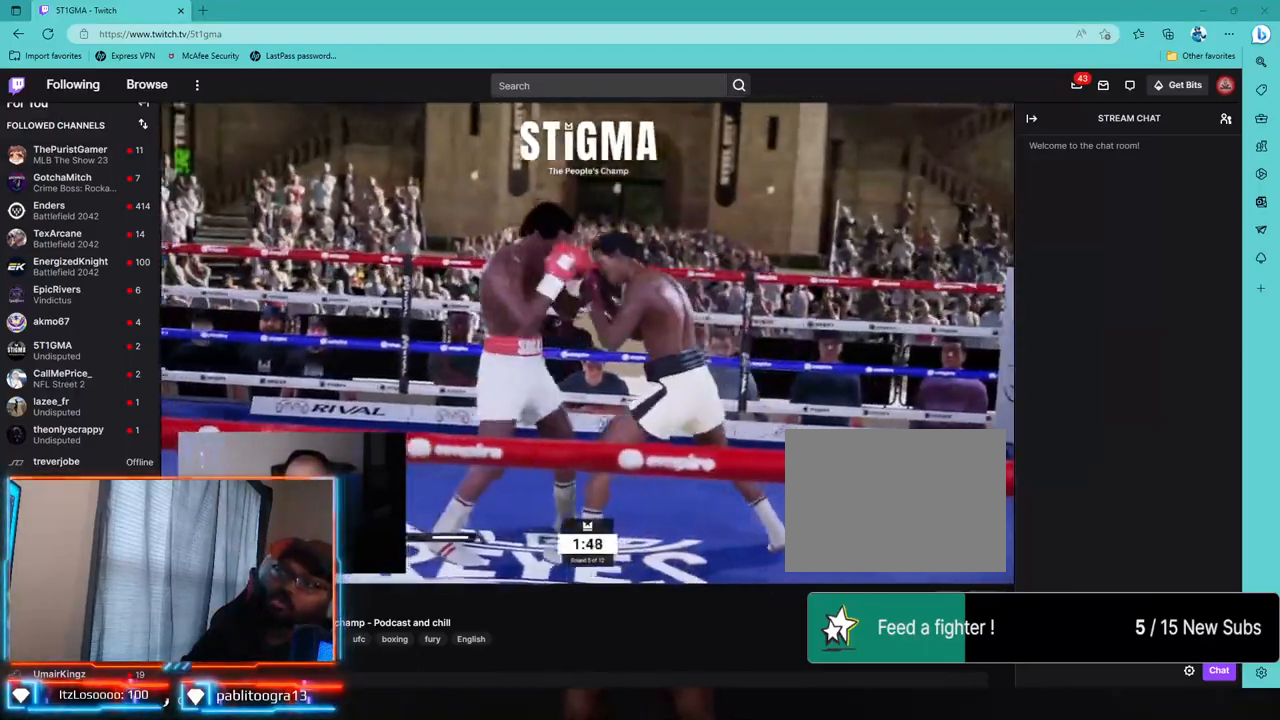
{"dt_ms": 500, "buttons": ["CROSS", "L2"], "left_stick": "down", "right_stick": "center", "events": [[117, "R1", "down"], [133, "left_stick", "down"], [200, "L1", "down"], [200, "R1", "up"], [233, "left_stick", "center"], [267, "L1", "up"], [283, "left_stick", "down"], [350, "R2", "up"], [450, "CROSS", "down"]]}
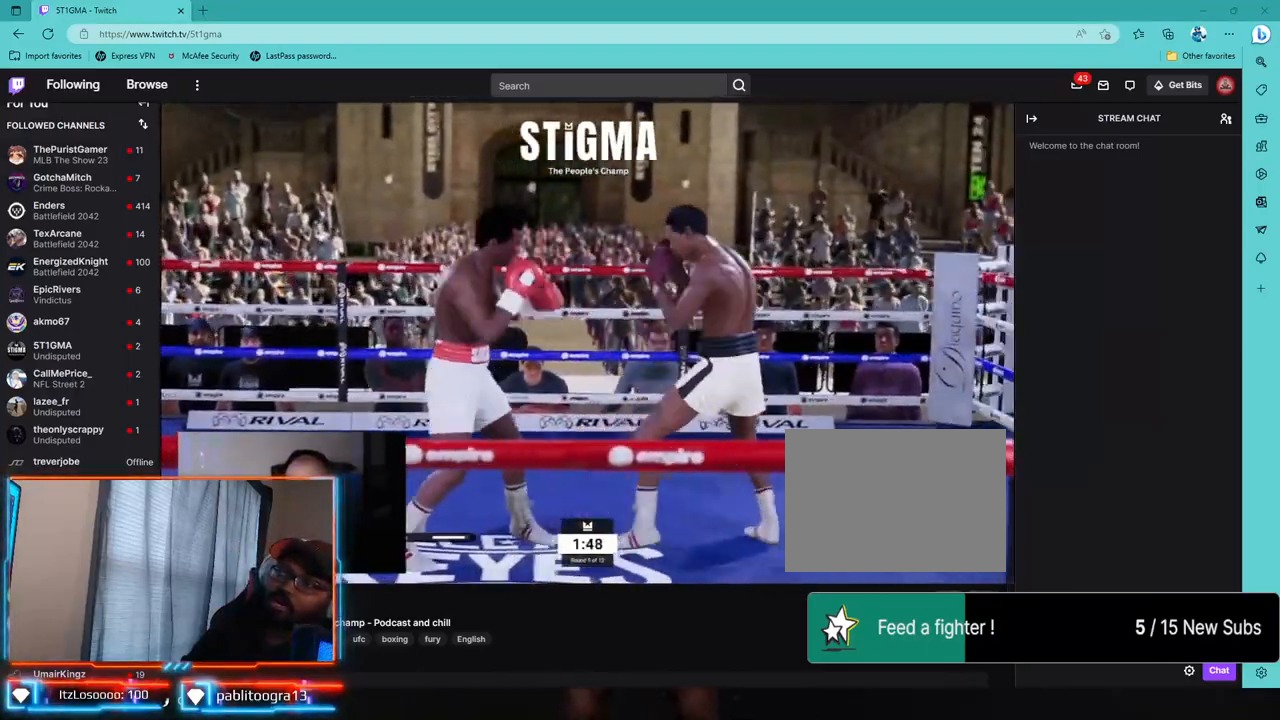
{"dt_ms": 500, "buttons": ["R2"], "left_stick": "left", "right_stick": "center", "events": [[17, "left_stick", "down-left"], [67, "CROSS", "up"], [117, "L1", "down"], [200, "L1", "up"], [267, "L2", "up"], [350, "left_stick", "left"], [433, "R2", "down"]]}
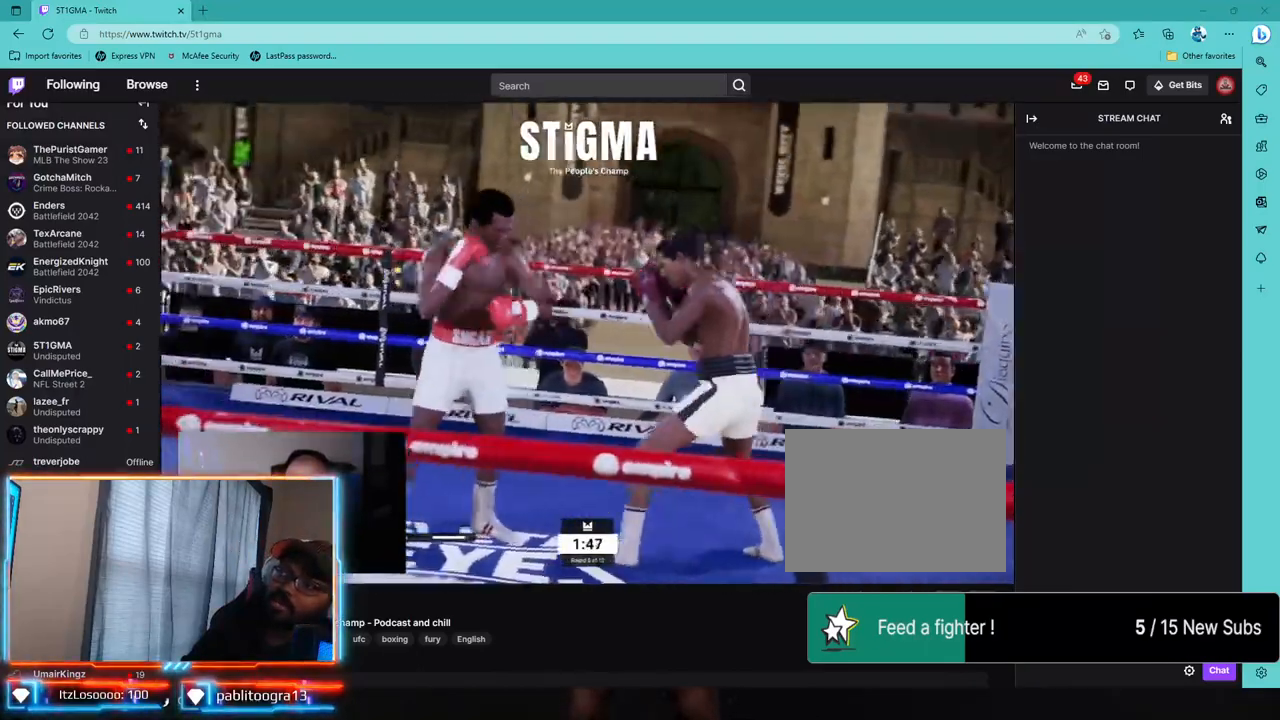
{"dt_ms": 500, "buttons": ["L2", "R1", "R2"], "left_stick": "left", "right_stick": "center", "events": [[33, "R1", "down"], [133, "L1", "down"], [133, "L2", "down"], [217, "L1", "up"], [267, "R1", "up"], [433, "R1", "down"]]}
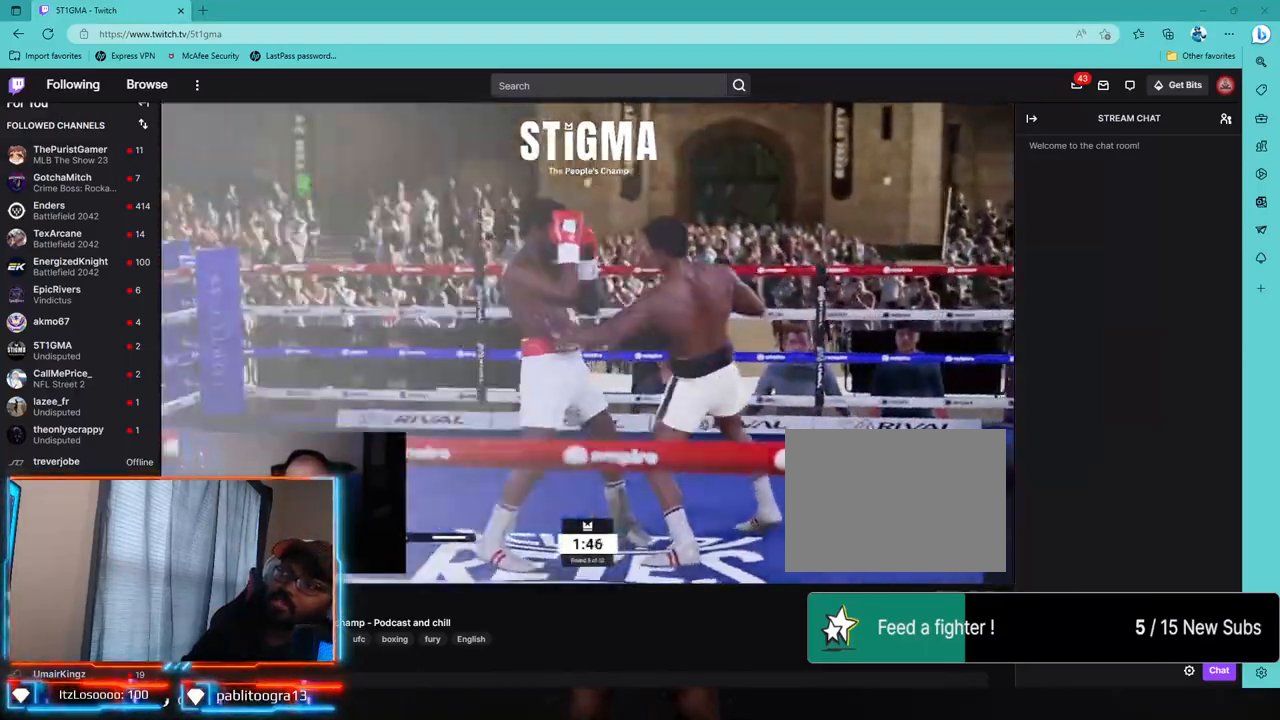
{"dt_ms": 500, "buttons": ["L1", "R2"], "left_stick": "down-right", "right_stick": "center", "events": [[150, "left_stick", "down-left"], [217, "left_stick", "center"], [267, "L2", "up"], [400, "L1", "down"], [400, "R1", "up"], [483, "left_stick", "down-right"]]}
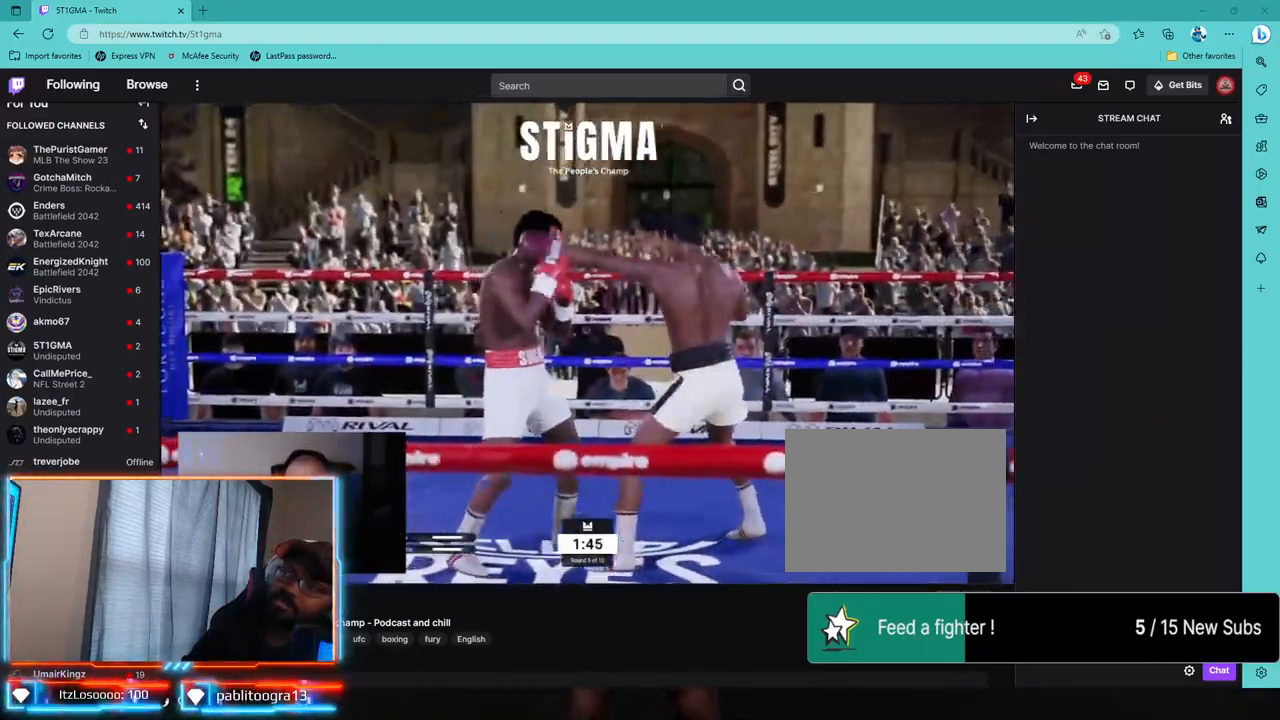
{"dt_ms": 500, "buttons": ["R2"], "left_stick": "center", "right_stick": "center", "events": [[250, "R1", "down"], [283, "L1", "up"], [300, "R1", "up"], [383, "left_stick", "center"]]}
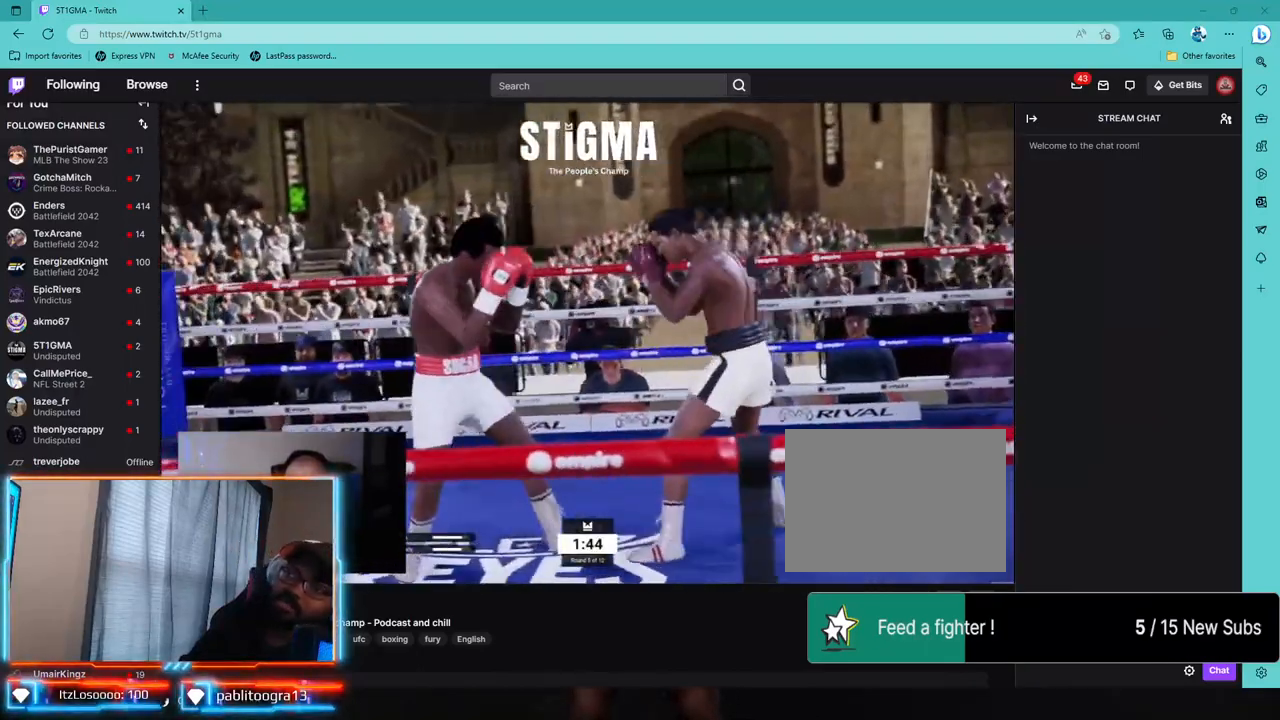
{"dt_ms": 500, "buttons": ["R2"], "left_stick": "center", "right_stick": "center", "events": [[50, "left_stick", "up-right"], [133, "left_stick", "center"], [150, "R1", "down"], [250, "R1", "up"], [400, "R1", "down"], [467, "R1", "up"]]}